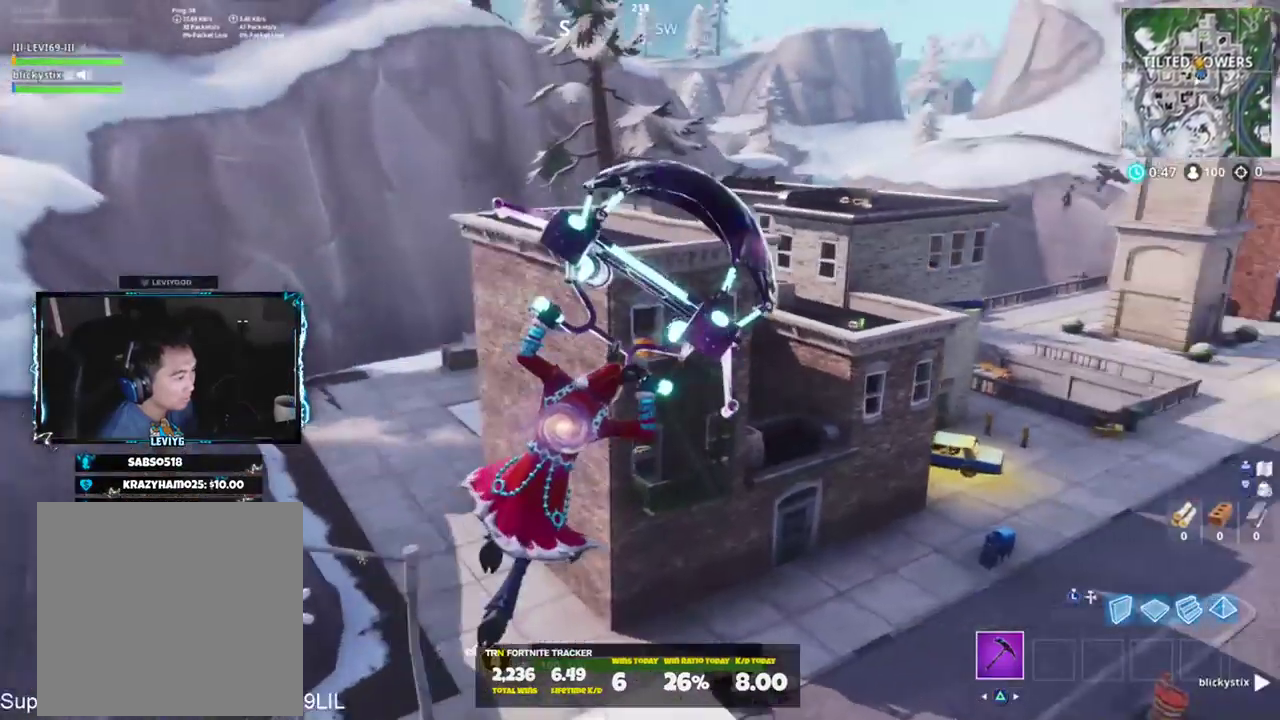
Gameplay with a controller (PlayStation layout); each line is a JSON object with the inputs held at the frame after it. "events" lists button and stick changes between this image and that frame as [ms after this image, input, new state], when the widget could be followed in between.
{"buttons": [], "left_stick": "up-right", "right_stick": "center", "events": [[117, "right_stick", "right"], [251, "right_stick", "center"]]}
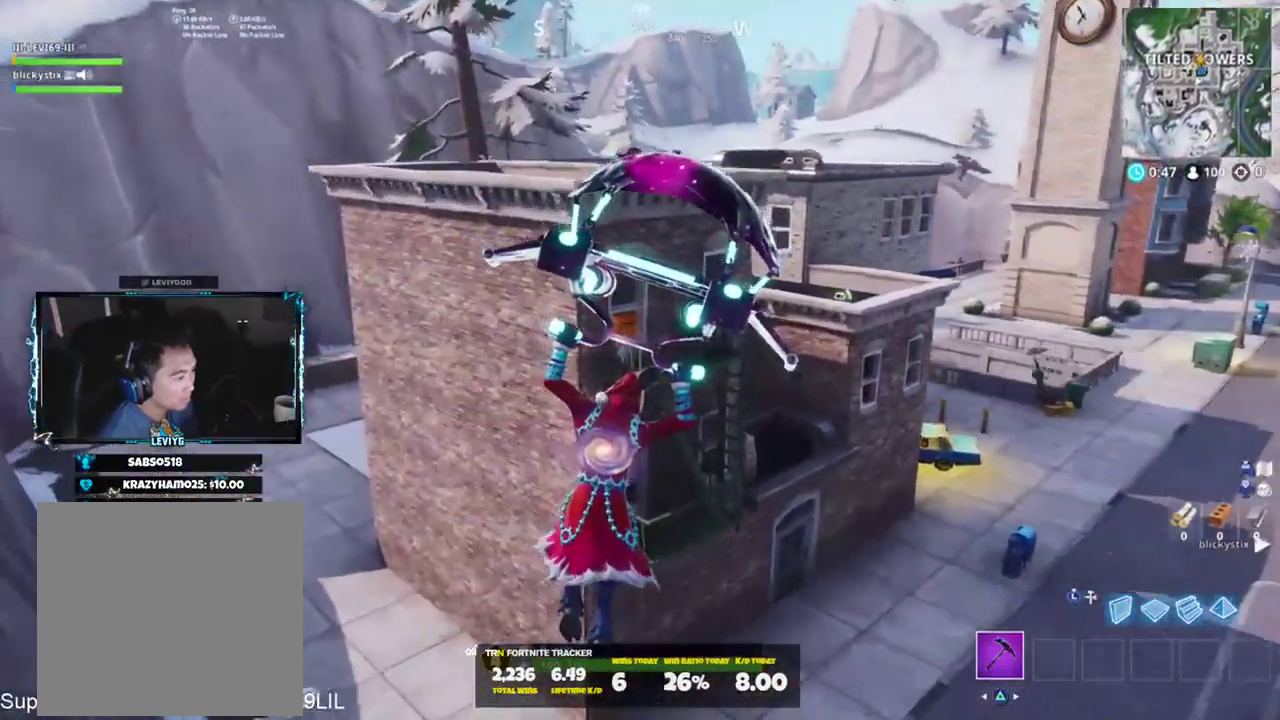
{"buttons": [], "left_stick": "up-left", "right_stick": "left", "events": [[250, "left_stick", "up"], [284, "right_stick", "left"], [384, "left_stick", "up-left"]]}
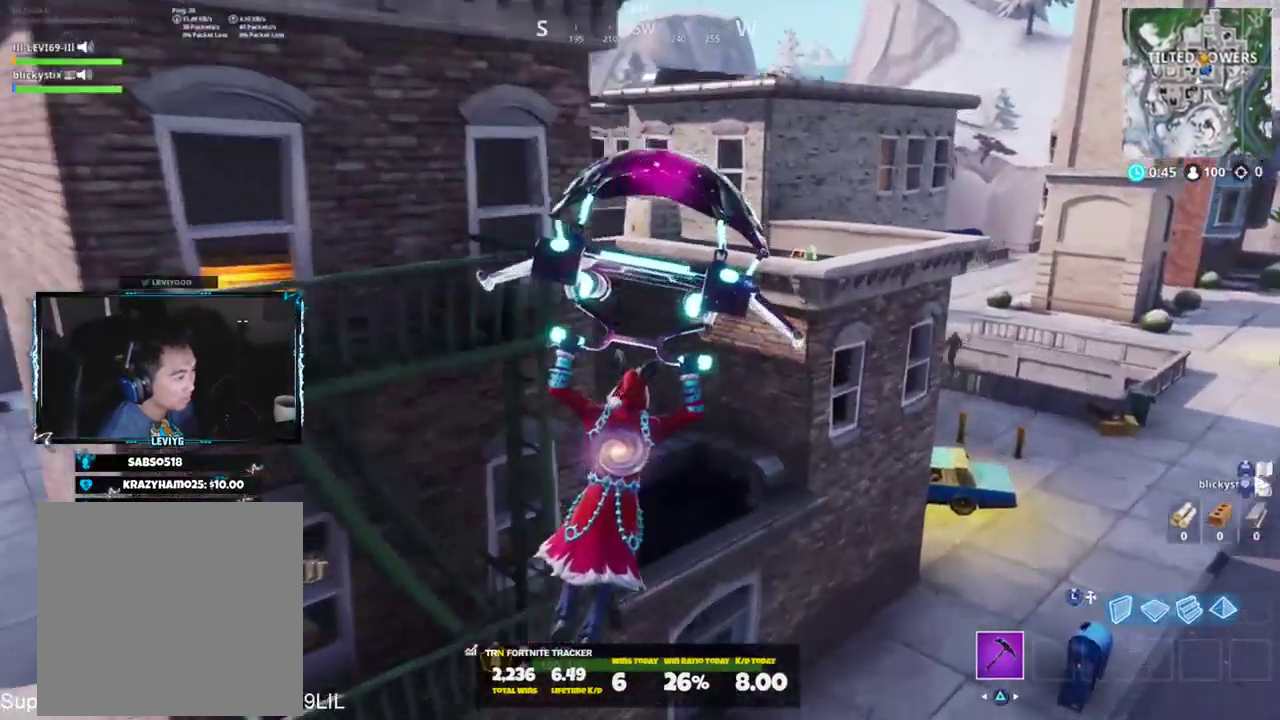
{"buttons": [], "left_stick": "center", "right_stick": "down-right", "events": [[50, "left_stick", "left"], [50, "right_stick", "center"], [283, "left_stick", "center"], [350, "right_stick", "down-right"]]}
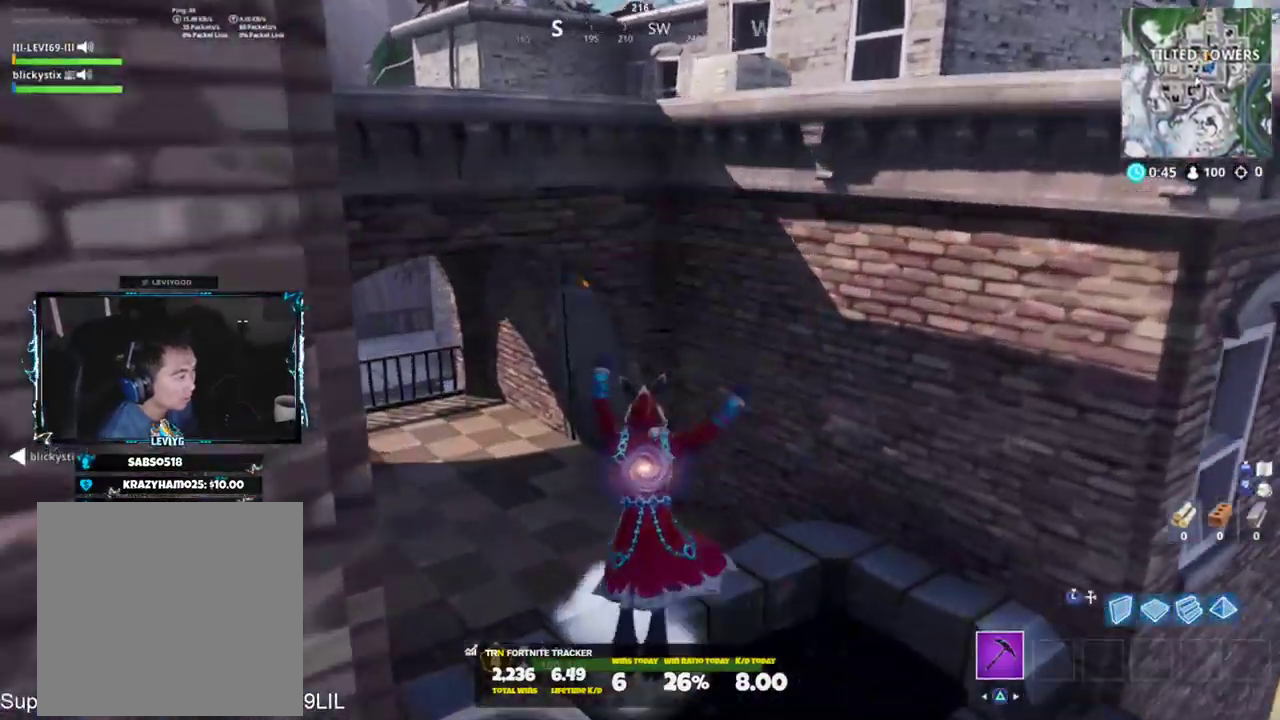
{"buttons": ["R2"], "left_stick": "left", "right_stick": "center", "events": [[83, "left_stick", "left"], [284, "R2", "down"], [384, "right_stick", "center"]]}
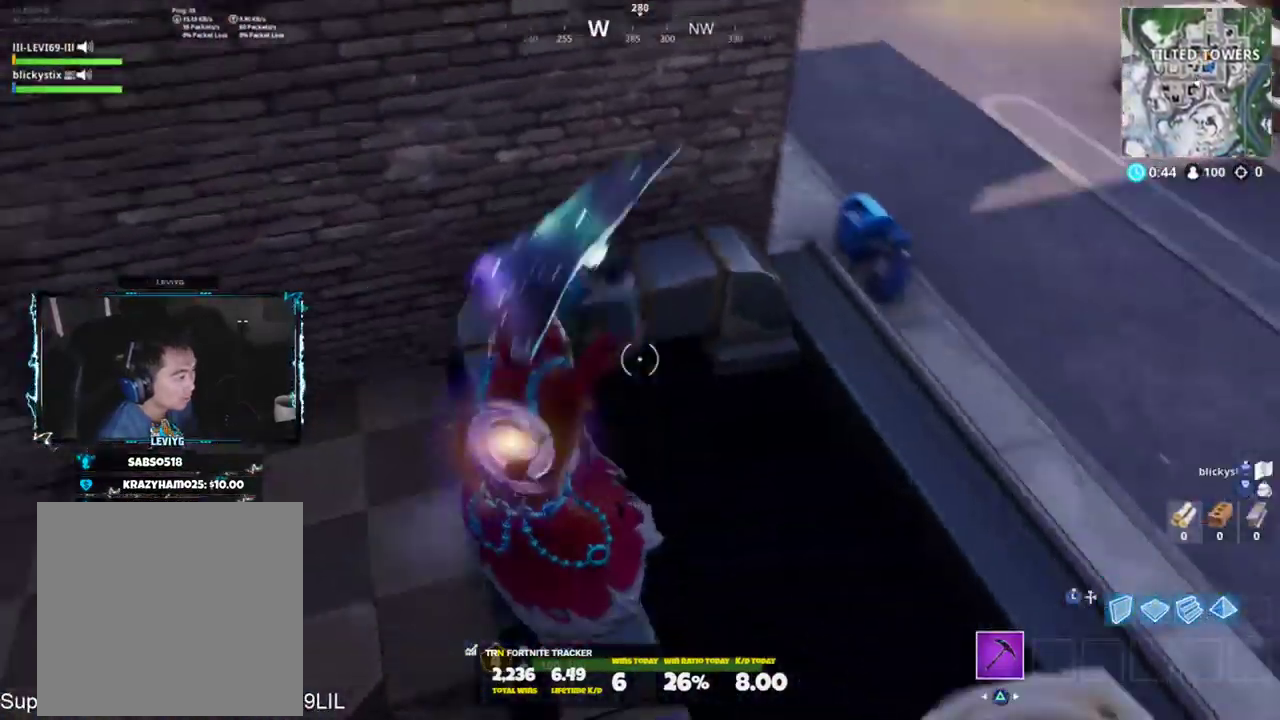
{"buttons": ["R2"], "left_stick": "down-left", "right_stick": "up", "events": [[16, "right_stick", "right"], [150, "left_stick", "down-right"], [183, "right_stick", "up"], [417, "left_stick", "down-left"]]}
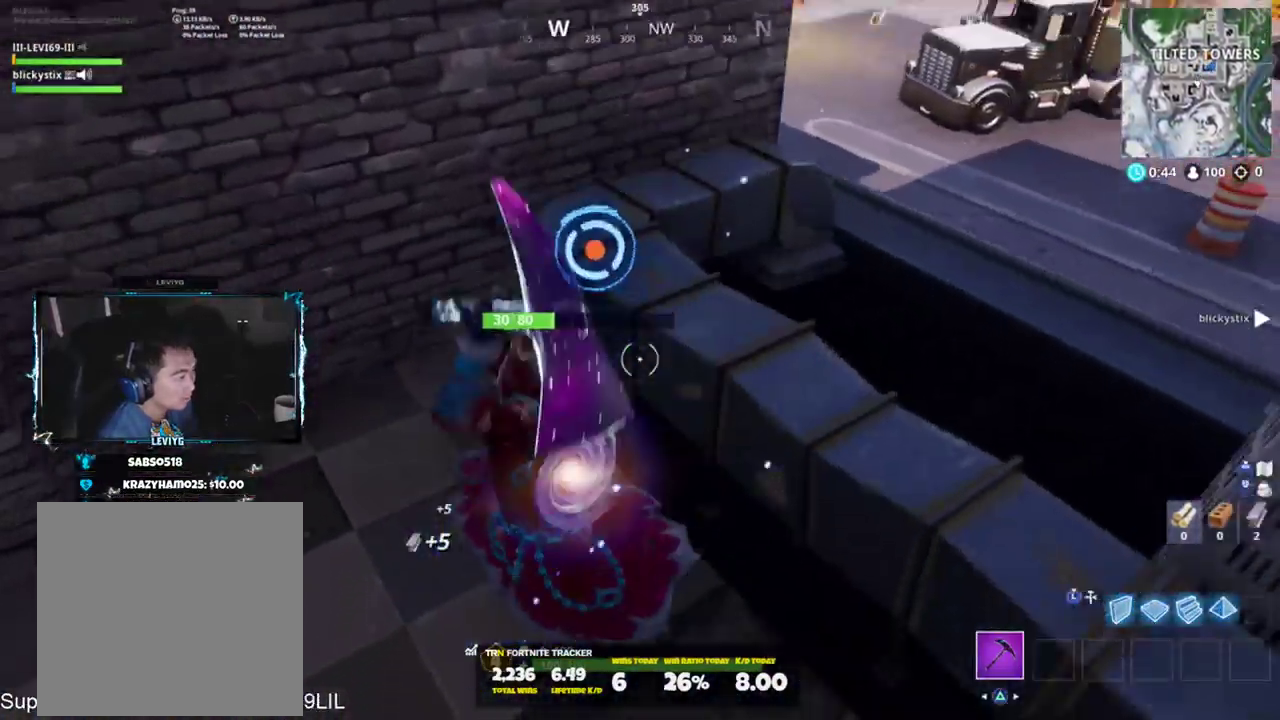
{"buttons": ["R2"], "left_stick": "right", "right_stick": "right", "events": [[117, "left_stick", "up-left"], [117, "right_stick", "right"], [184, "left_stick", "up-right"], [250, "left_stick", "right"], [250, "right_stick", "center"], [317, "right_stick", "up"], [417, "right_stick", "right"]]}
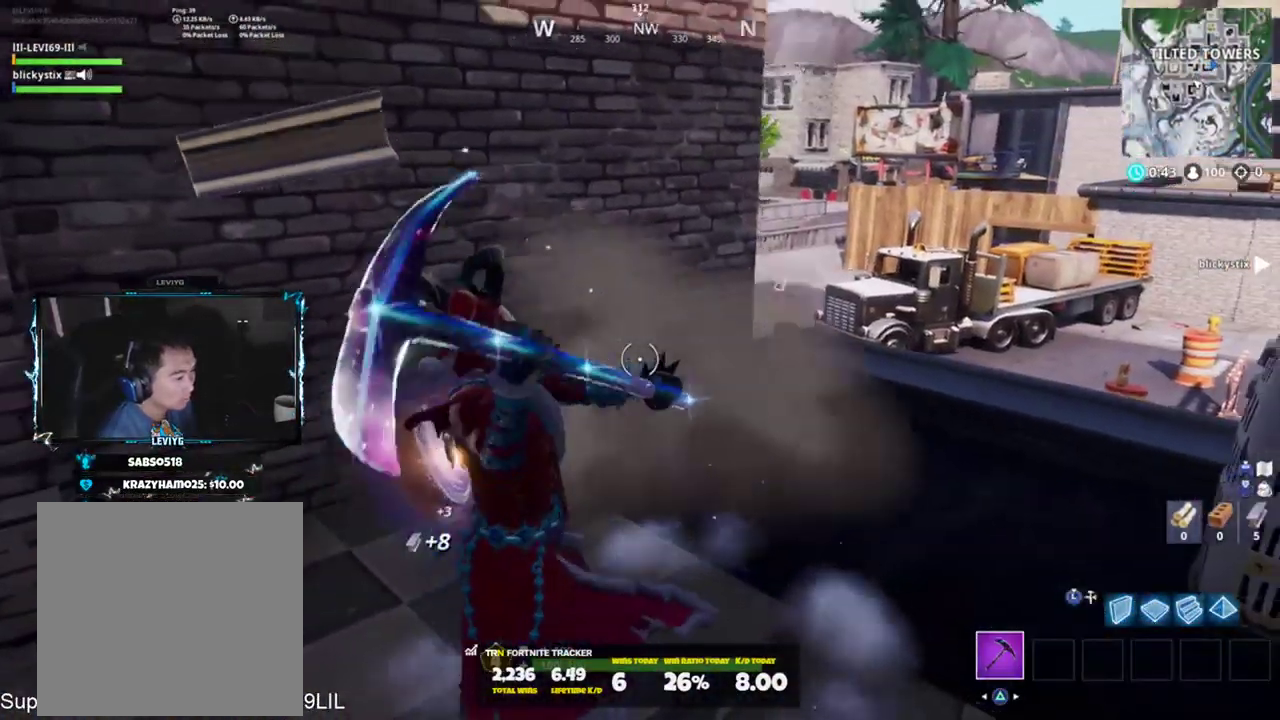
{"buttons": ["R2"], "left_stick": "up-right", "right_stick": "center", "events": [[50, "right_stick", "center"], [133, "right_stick", "left"], [316, "right_stick", "center"], [417, "left_stick", "center"], [483, "left_stick", "up-right"]]}
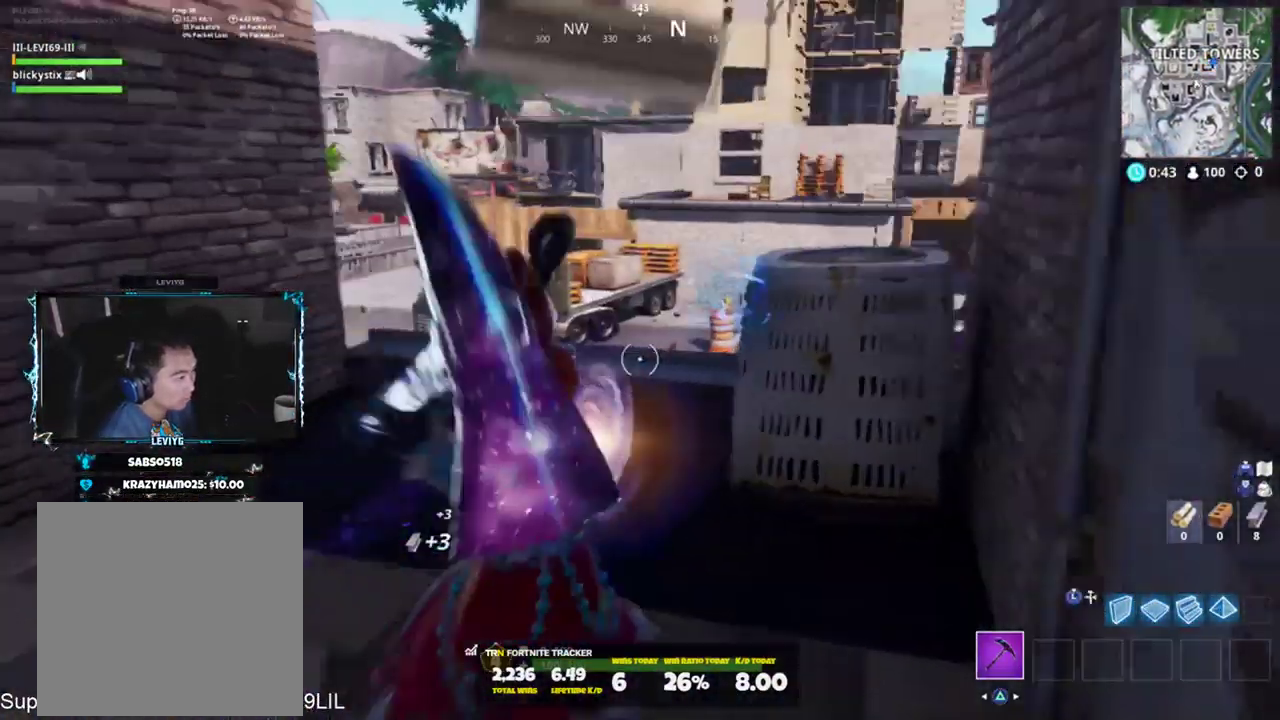
{"buttons": [], "left_stick": "up", "right_stick": "left", "events": [[50, "right_stick", "right"], [150, "right_stick", "up"], [217, "left_stick", "up"], [284, "right_stick", "left"], [350, "R1", "down"], [417, "R2", "up"], [450, "R1", "up"]]}
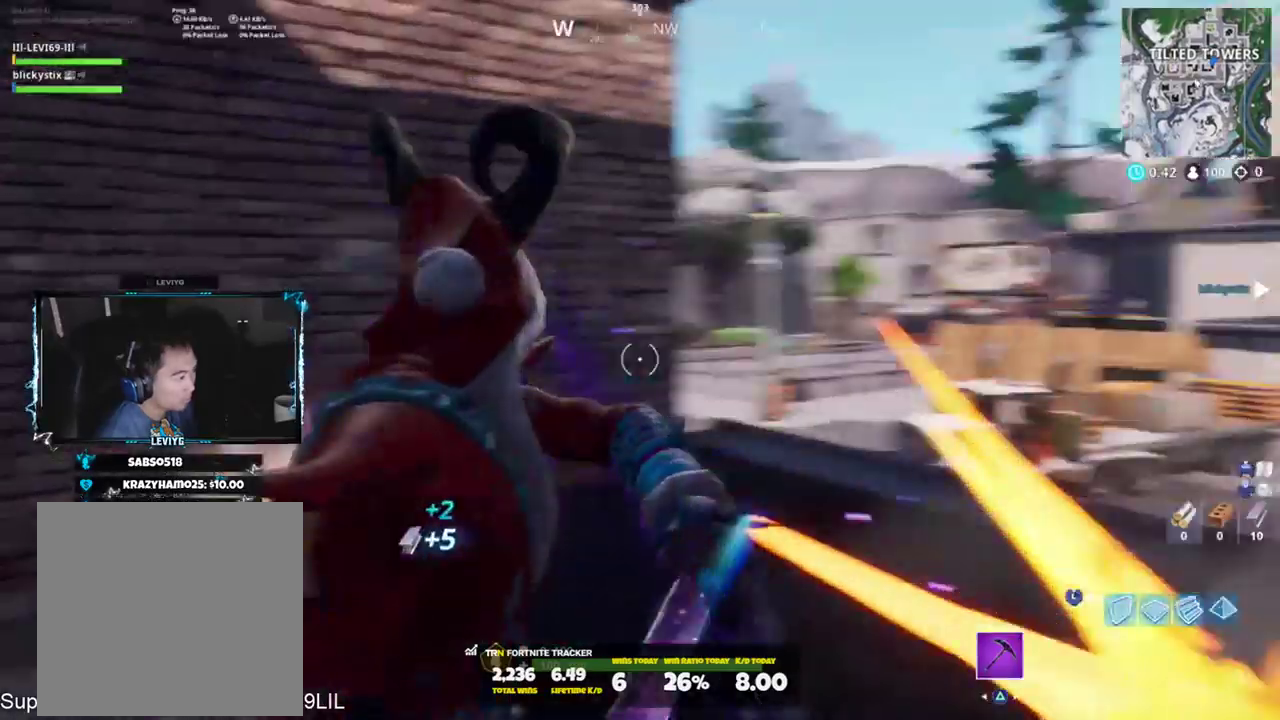
{"buttons": ["L3"], "left_stick": "up", "right_stick": "up-left", "events": [[51, "right_stick", "down"], [84, "CROSS", "down"], [151, "CROSS", "up"], [151, "L3", "down"], [251, "L3", "up"], [284, "L2", "down"], [284, "right_stick", "center"], [351, "right_stick", "up-left"], [384, "L2", "up"], [418, "L3", "down"]]}
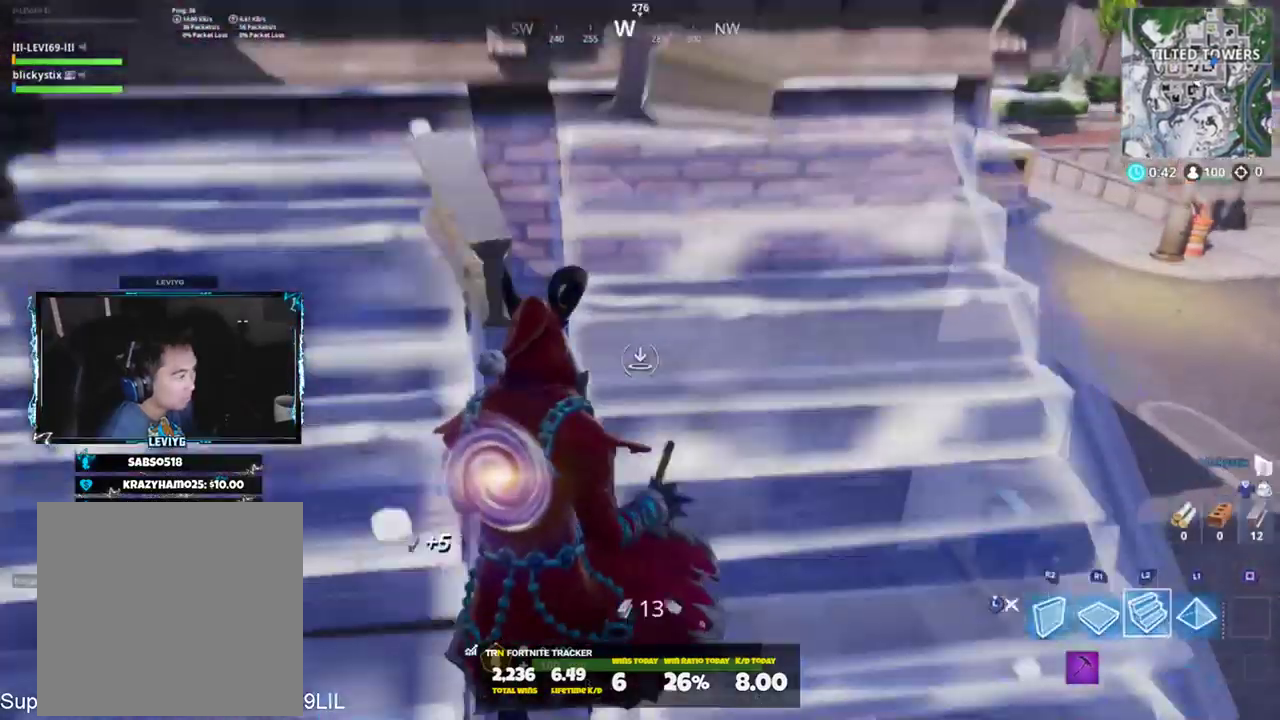
{"buttons": [], "left_stick": "up", "right_stick": "down", "events": [[17, "L3", "up"], [17, "right_stick", "center"], [150, "CROSS", "down"], [150, "right_stick", "down"], [184, "left_stick", "up-left"], [250, "CROSS", "up"], [384, "SQUARE", "down"], [384, "left_stick", "up"], [484, "SQUARE", "up"]]}
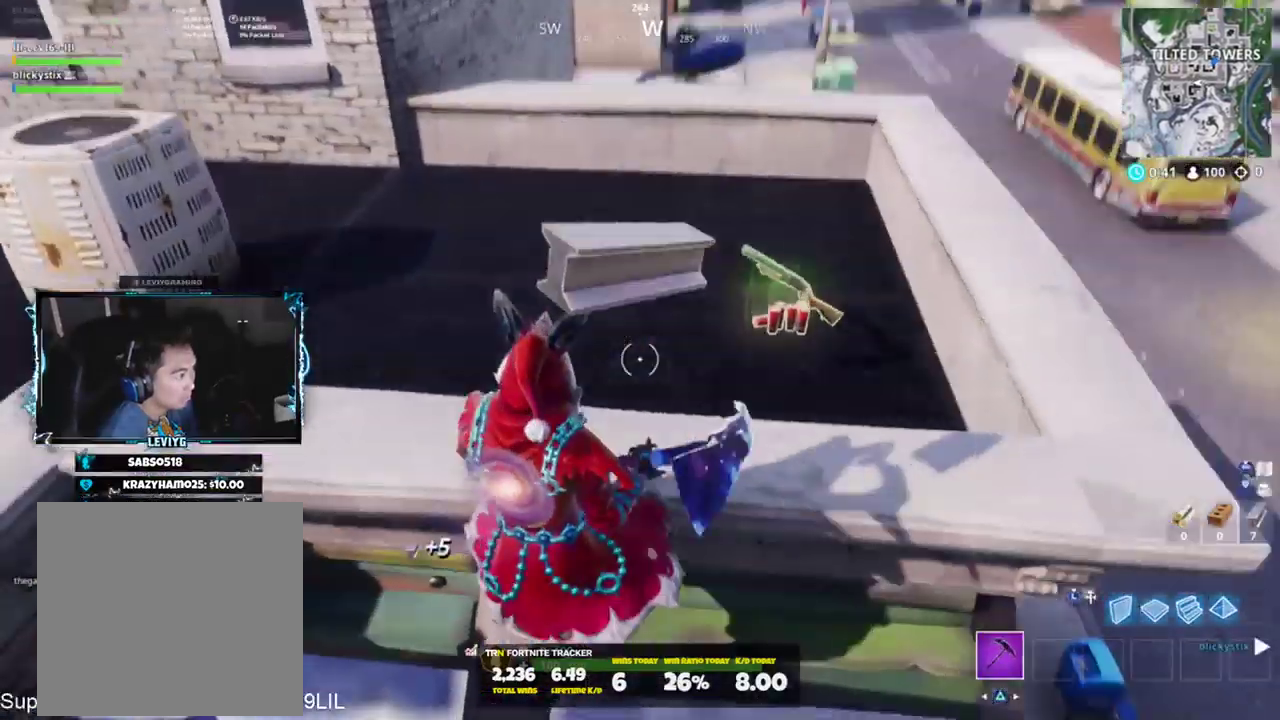
{"buttons": ["SQUARE"], "left_stick": "up-left", "right_stick": "up-left", "events": [[50, "SQUARE", "down"], [50, "right_stick", "right"], [116, "SQUARE", "up"], [150, "right_stick", "center"], [183, "SQUARE", "down"], [283, "SQUARE", "up"], [283, "right_stick", "up"], [350, "SQUARE", "down"], [350, "left_stick", "up-left"], [417, "SQUARE", "up"], [417, "right_stick", "up-left"], [483, "SQUARE", "down"]]}
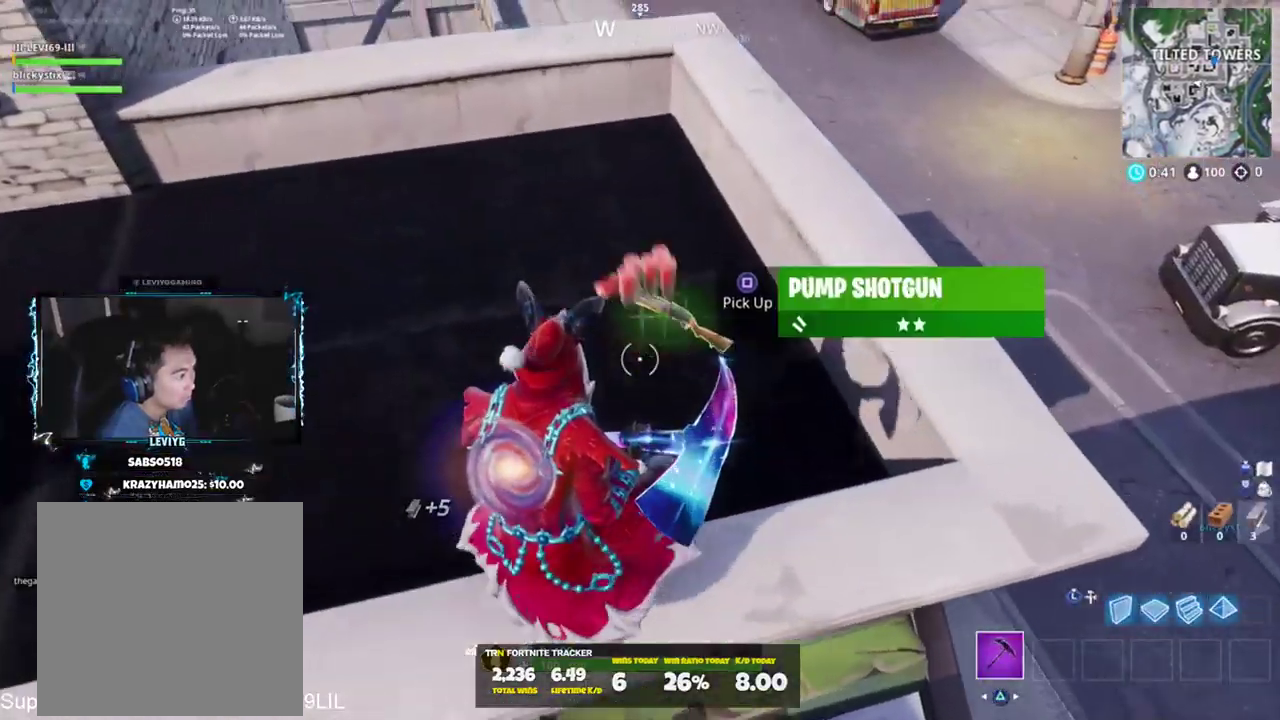
{"buttons": [], "left_stick": "up-left", "right_stick": "left", "events": [[50, "SQUARE", "up"], [384, "CROSS", "down"], [417, "right_stick", "left"], [484, "CROSS", "up"]]}
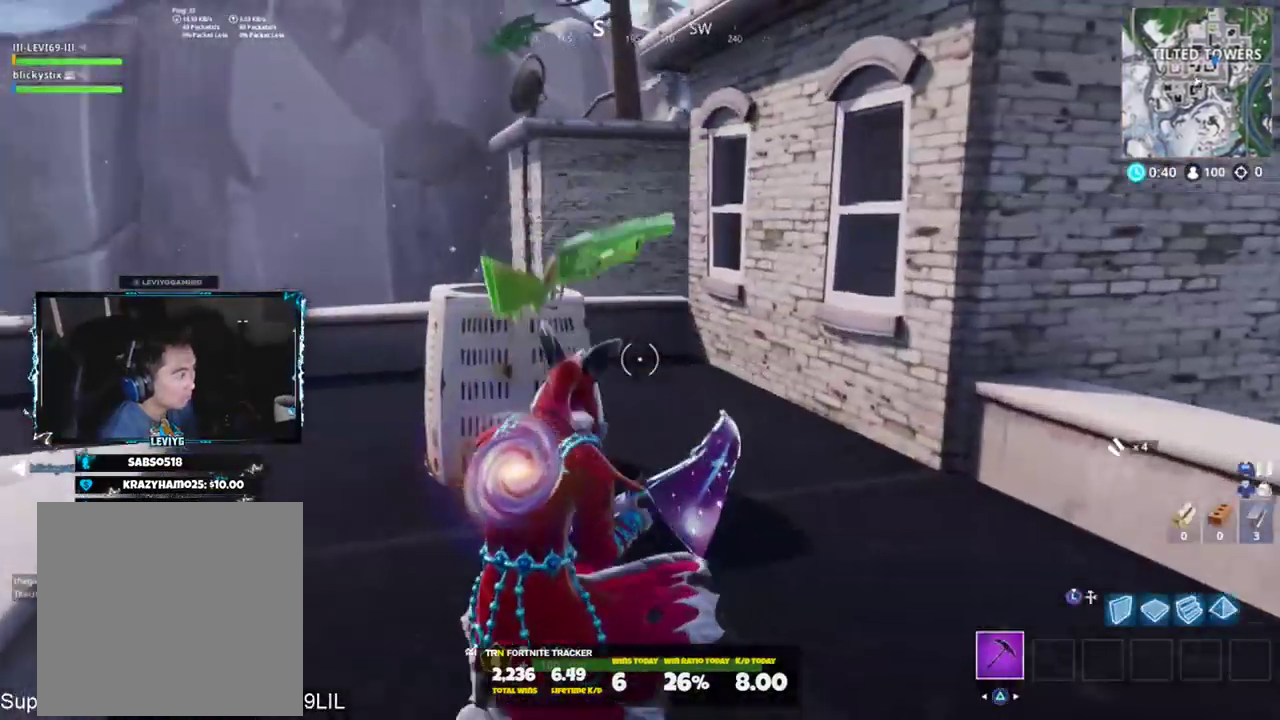
{"buttons": [], "left_stick": "up", "right_stick": "right", "events": [[116, "R1", "down"], [116, "left_stick", "up"], [216, "R1", "up"], [216, "right_stick", "center"], [316, "right_stick", "right"]]}
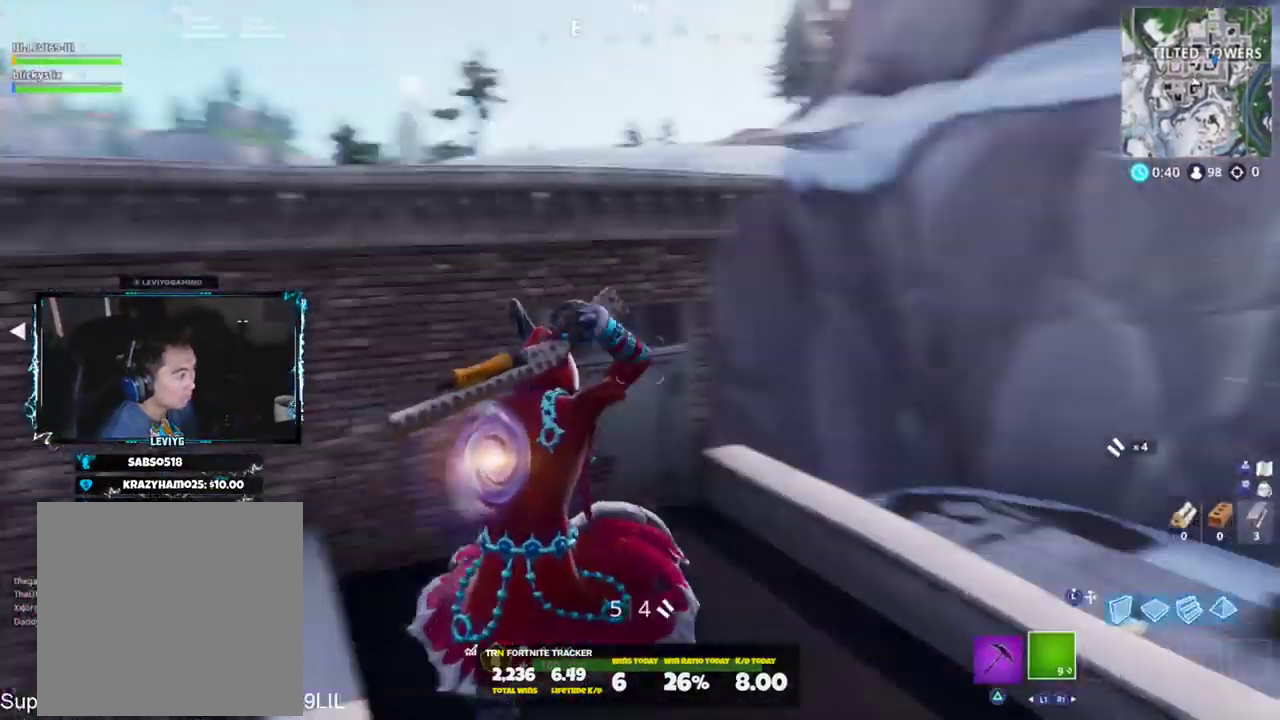
{"buttons": [], "left_stick": "up-left", "right_stick": "right", "events": [[34, "left_stick", "up-left"], [334, "right_stick", "center"], [401, "TRIANGLE", "down"], [467, "TRIANGLE", "up"], [467, "right_stick", "right"]]}
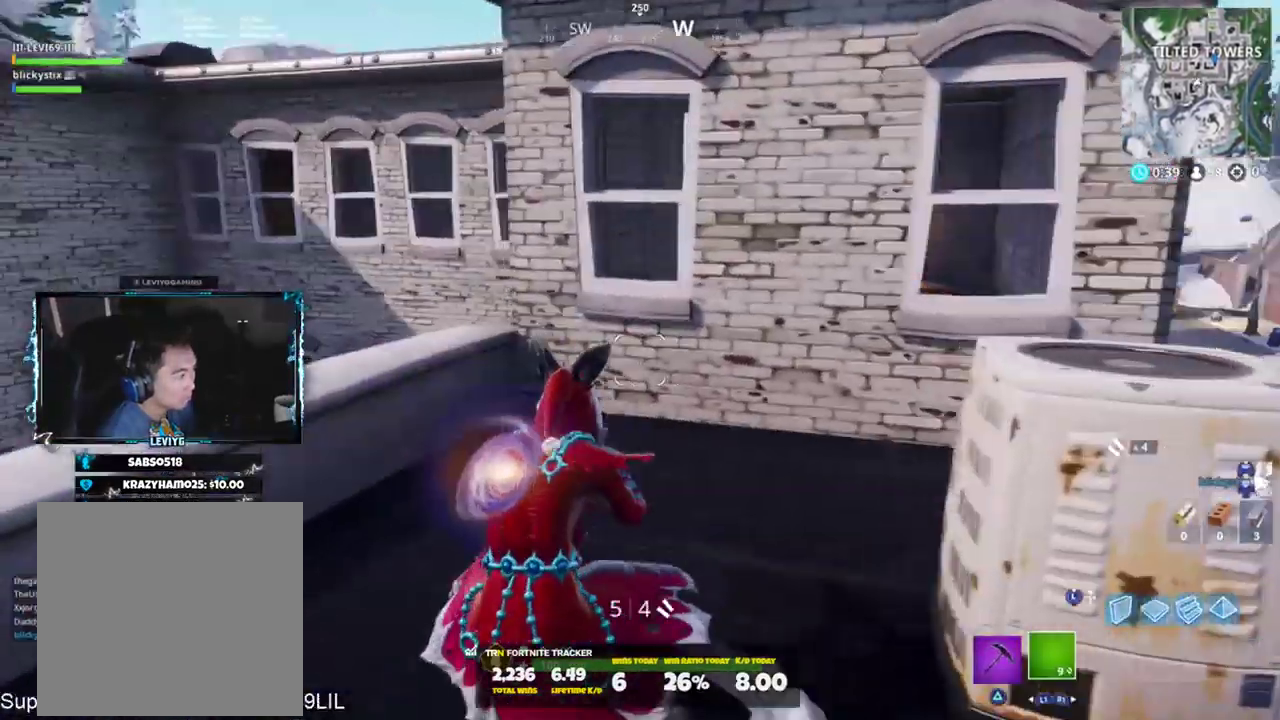
{"buttons": ["R2"], "left_stick": "up", "right_stick": "center", "events": [[67, "left_stick", "up-right"], [100, "right_stick", "center"], [200, "right_stick", "up"], [333, "R2", "down"], [467, "left_stick", "up"], [467, "right_stick", "center"]]}
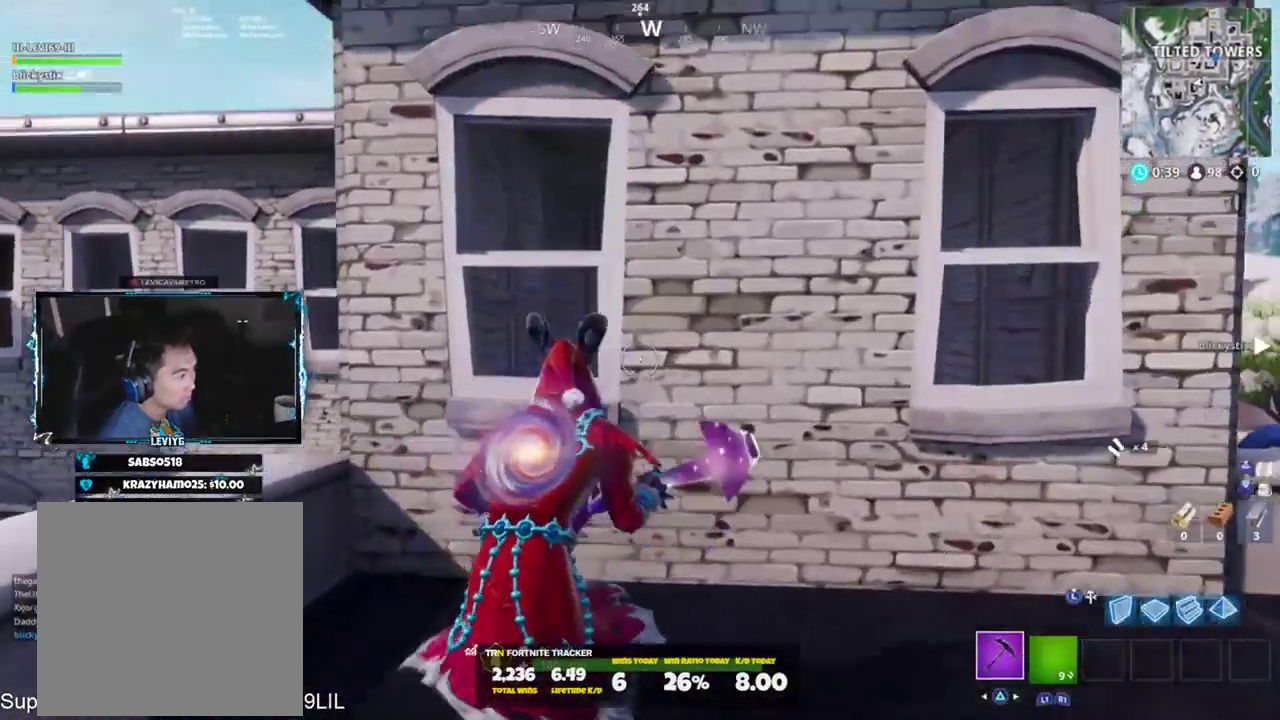
{"buttons": ["R2"], "left_stick": "down-left", "right_stick": "down-right", "events": [[34, "left_stick", "up-left"], [134, "R3", "down"], [201, "R3", "up"], [234, "left_stick", "up-right"], [317, "right_stick", "down-right"], [367, "left_stick", "down-right"], [434, "left_stick", "down-left"]]}
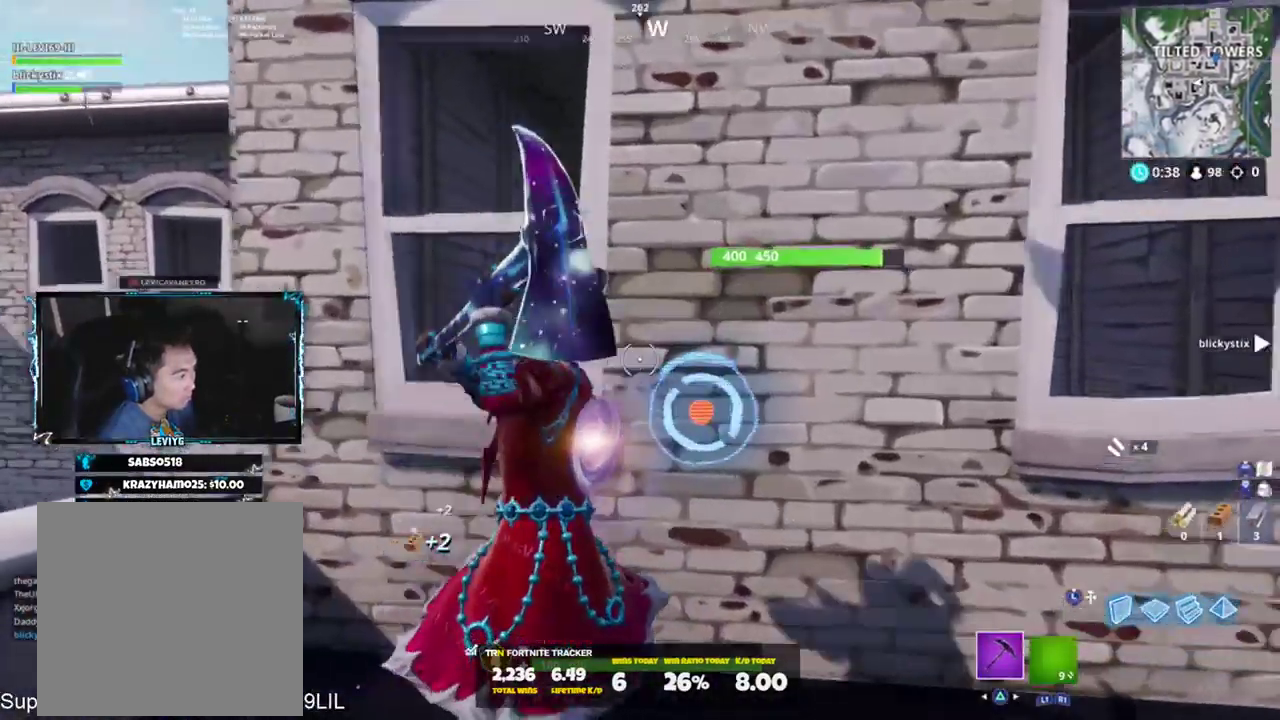
{"buttons": ["CROSS", "R2"], "left_stick": "down-left", "right_stick": "up", "events": [[33, "R3", "down"], [33, "right_stick", "center"], [67, "left_stick", "left"], [133, "R3", "up"], [200, "right_stick", "up"], [233, "left_stick", "up-right"], [367, "left_stick", "down-right"], [434, "CROSS", "down"], [500, "left_stick", "down-left"]]}
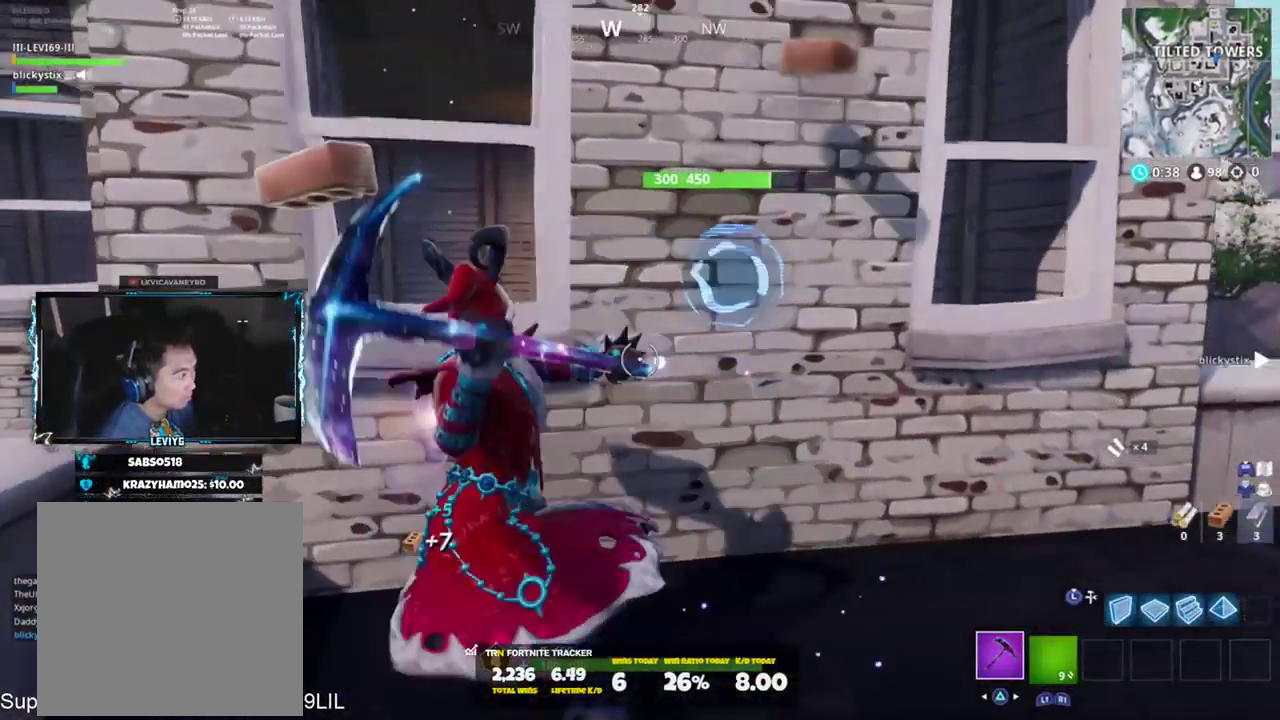
{"buttons": ["R2"], "left_stick": "right", "right_stick": "up", "events": [[34, "CROSS", "up"], [67, "right_stick", "right"], [167, "left_stick", "up-left"], [201, "R3", "down"], [201, "right_stick", "center"], [267, "R3", "up"], [267, "left_stick", "up-right"], [467, "left_stick", "right"], [467, "right_stick", "up"]]}
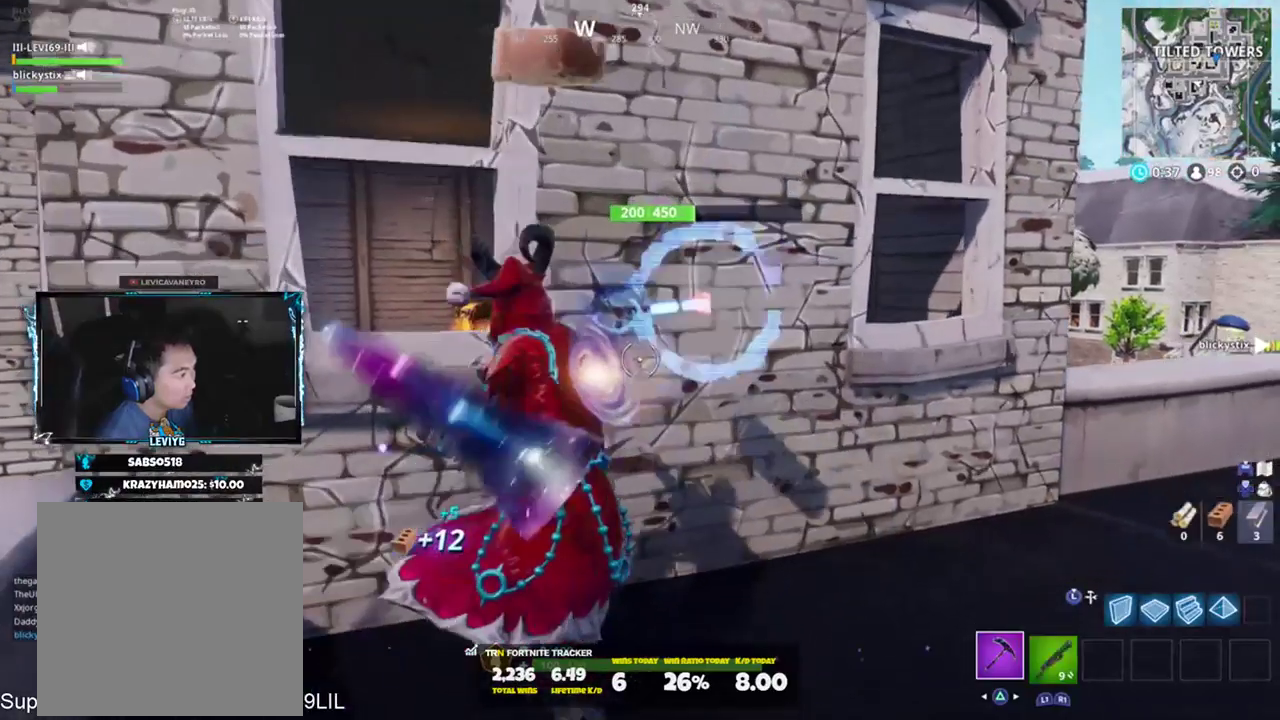
{"buttons": ["R2"], "left_stick": "right", "right_stick": "center", "events": [[67, "right_stick", "up-left"], [100, "left_stick", "left"], [133, "CROSS", "down"], [233, "CROSS", "up"], [267, "right_stick", "center"], [333, "R3", "down"], [333, "left_stick", "right"], [400, "R3", "up"]]}
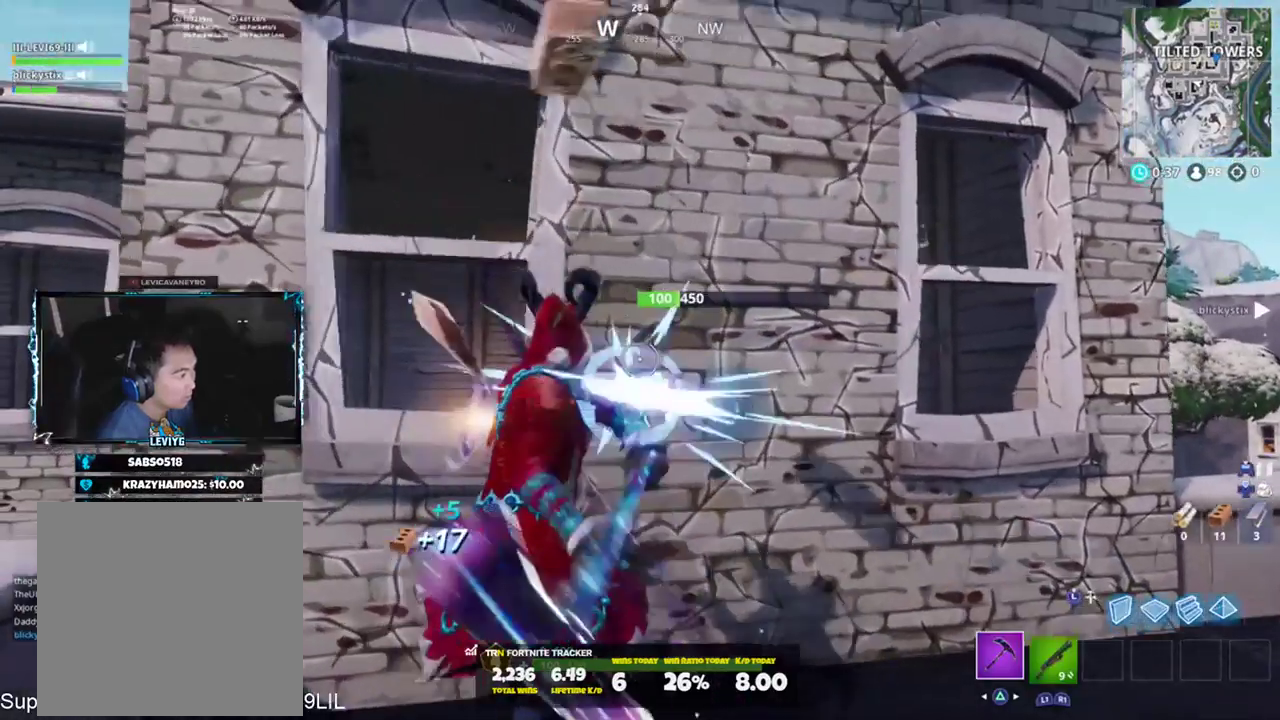
{"buttons": ["R2", "R3"], "left_stick": "up", "right_stick": "center", "events": [[67, "left_stick", "left"], [167, "right_stick", "right"], [201, "left_stick", "center"], [301, "R3", "down"], [301, "right_stick", "center"], [367, "R3", "up"], [434, "R3", "down"], [501, "left_stick", "up"]]}
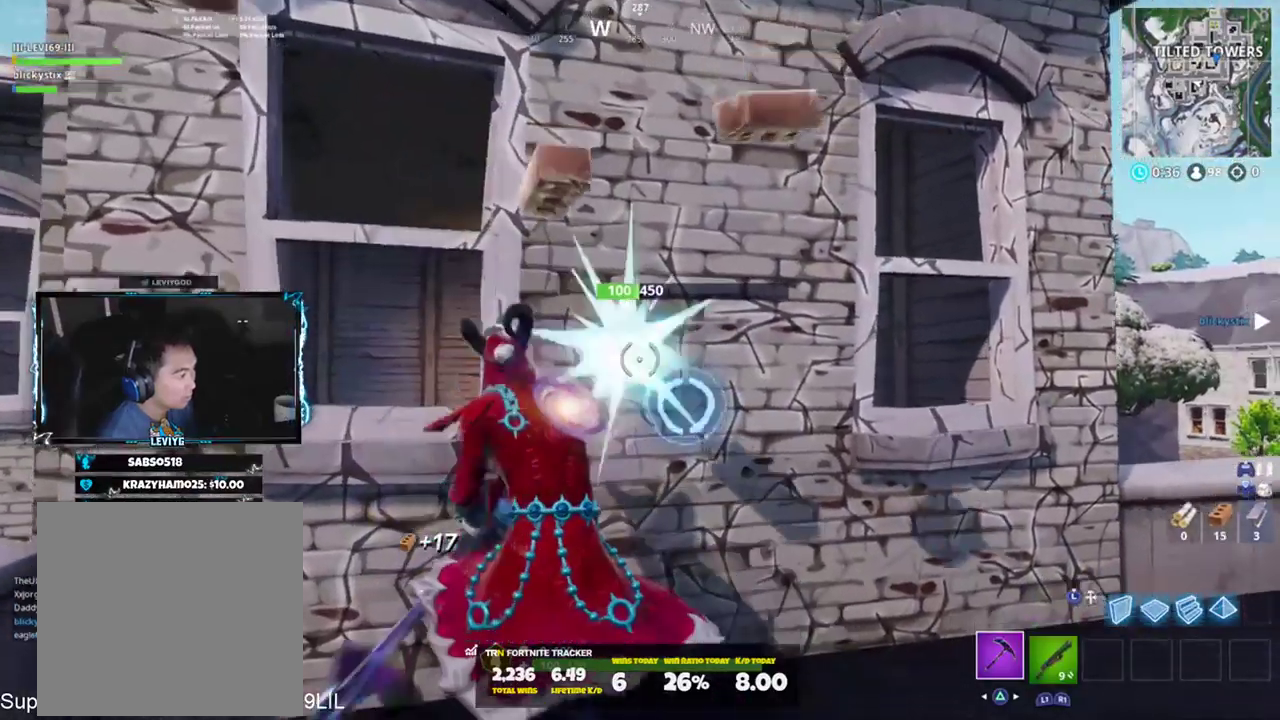
{"buttons": ["R1", "R2"], "left_stick": "up", "right_stick": "left", "events": [[33, "R3", "up"], [167, "right_stick", "down-right"], [400, "right_stick", "left"], [434, "R1", "down"]]}
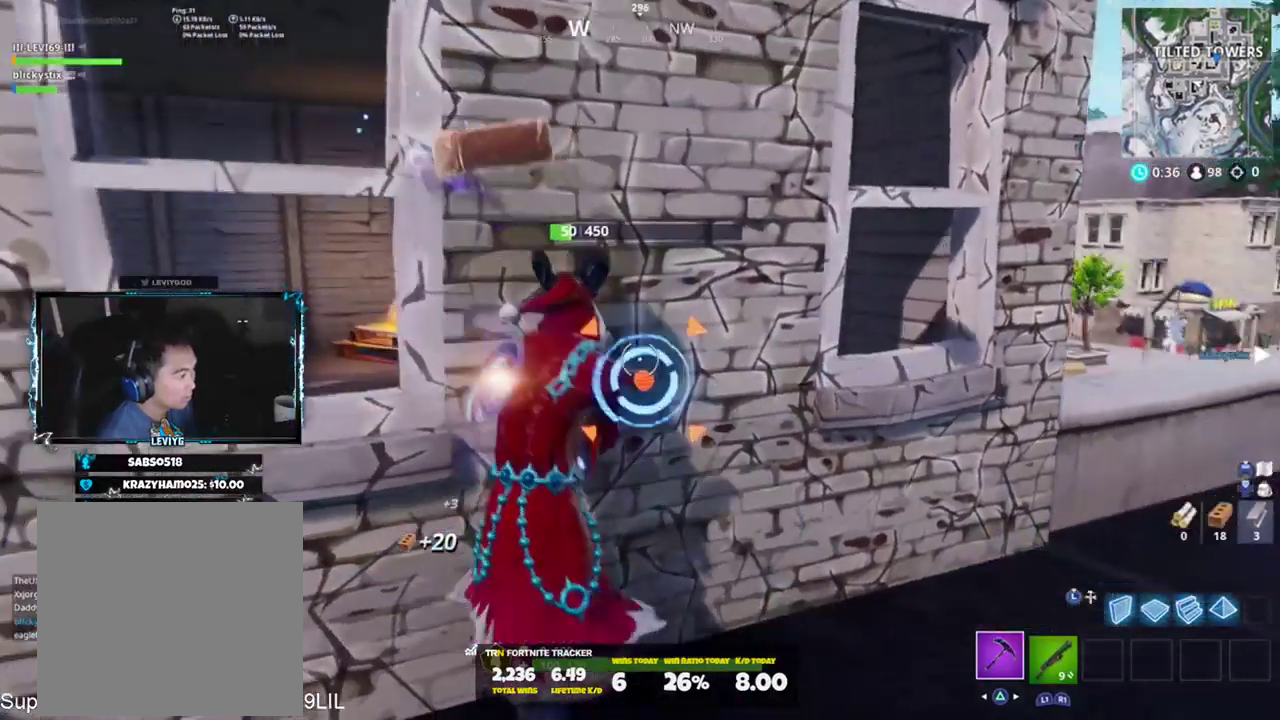
{"buttons": [], "left_stick": "up", "right_stick": "right", "events": [[34, "R1", "up"], [34, "R2", "up"], [67, "right_stick", "center"], [201, "CROSS", "down"], [267, "right_stick", "down-right"], [301, "CROSS", "up"], [401, "right_stick", "center"], [501, "right_stick", "right"]]}
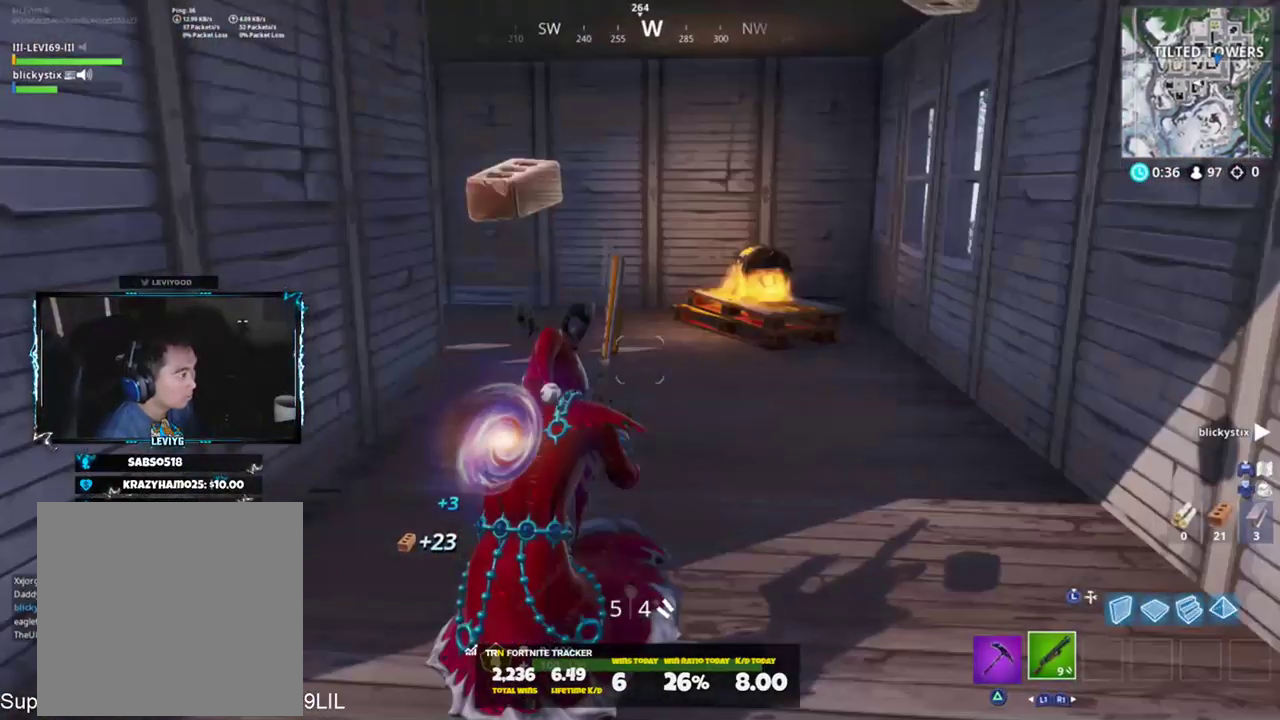
{"buttons": [], "left_stick": "up", "right_stick": "up", "events": [[100, "right_stick", "center"], [467, "right_stick", "up"]]}
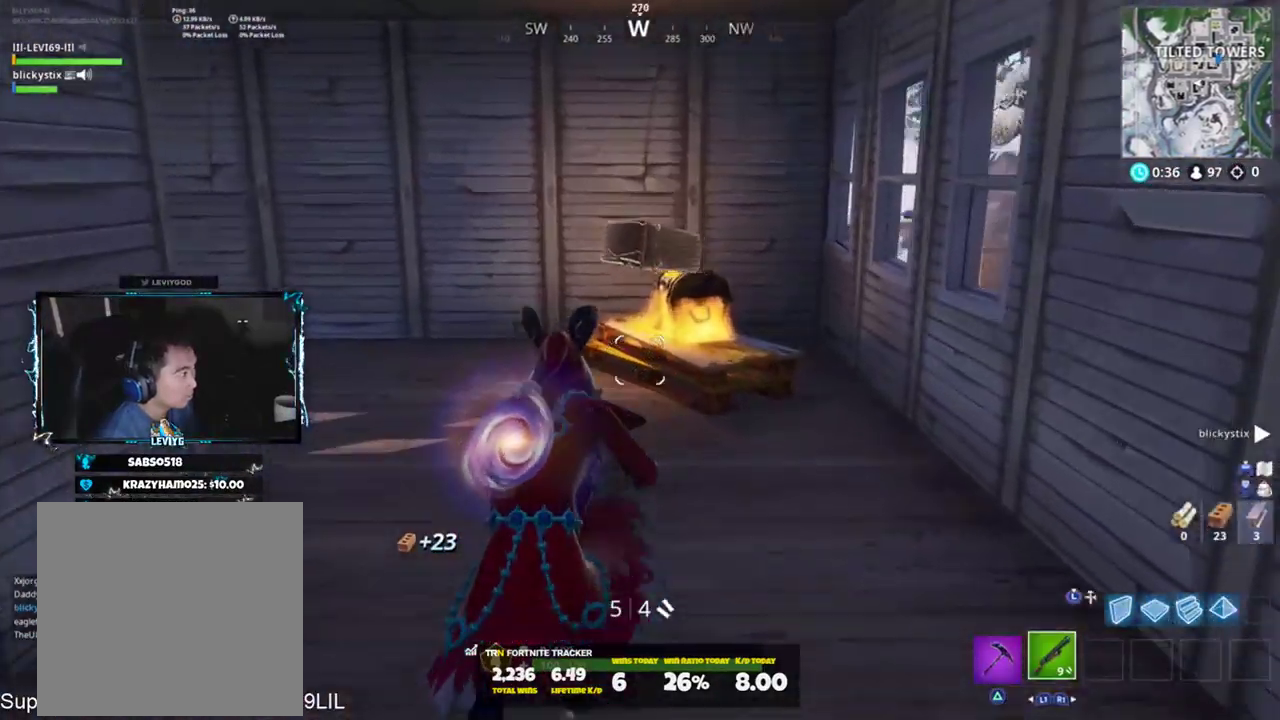
{"buttons": [], "left_stick": "center", "right_stick": "center", "events": [[134, "SQUARE", "down"], [201, "SQUARE", "up"], [201, "right_stick", "center"], [301, "SQUARE", "down"], [367, "SQUARE", "up"], [401, "left_stick", "center"]]}
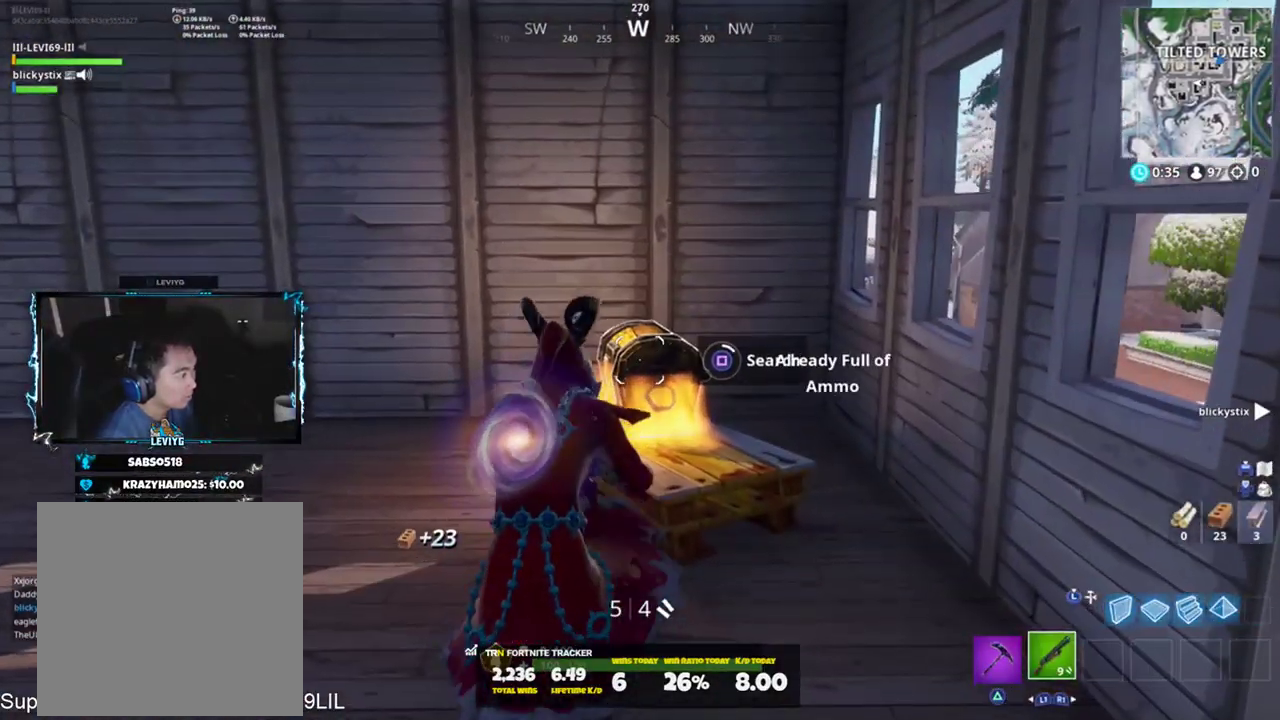
{"buttons": [], "left_stick": "center", "right_stick": "center", "events": [[434, "TRIANGLE", "down"], [500, "TRIANGLE", "up"]]}
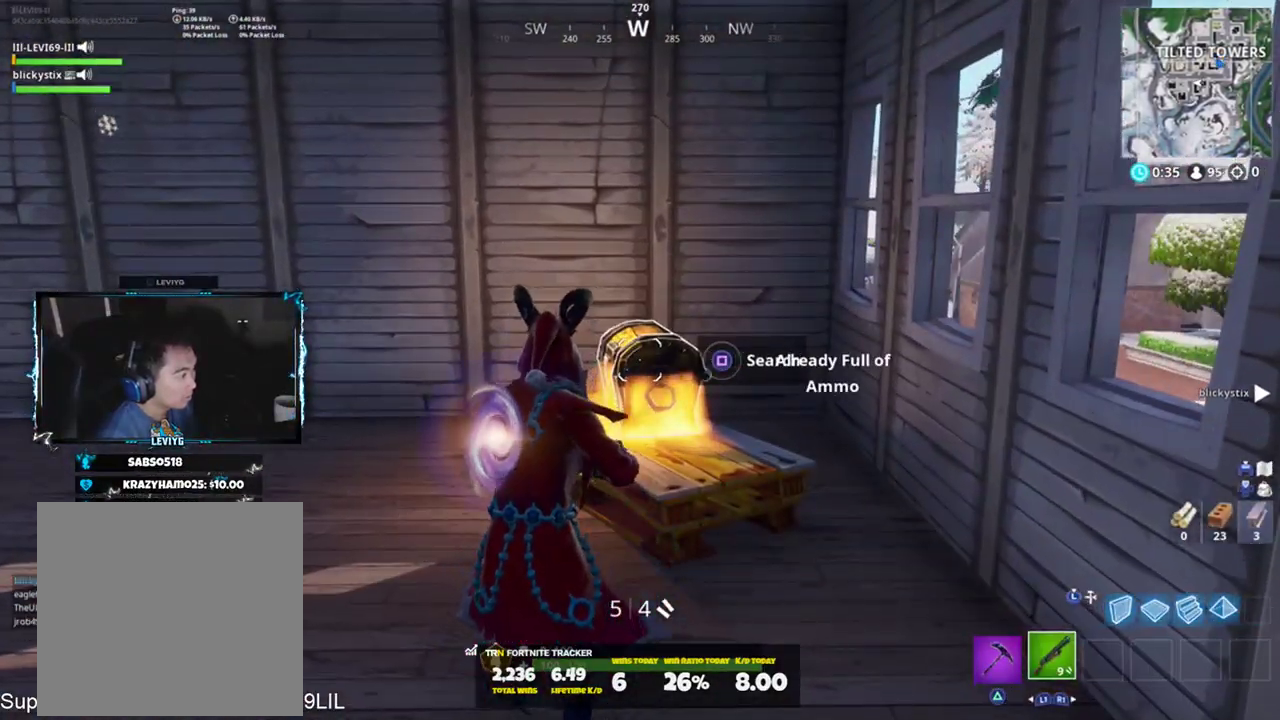
{"buttons": ["R2"], "left_stick": "center", "right_stick": "center", "events": [[34, "R3", "down"], [34, "left_stick", "down-right"], [100, "R3", "up"], [134, "right_stick", "down"], [167, "left_stick", "right"], [301, "left_stick", "center"], [301, "right_stick", "center"], [334, "R2", "down"]]}
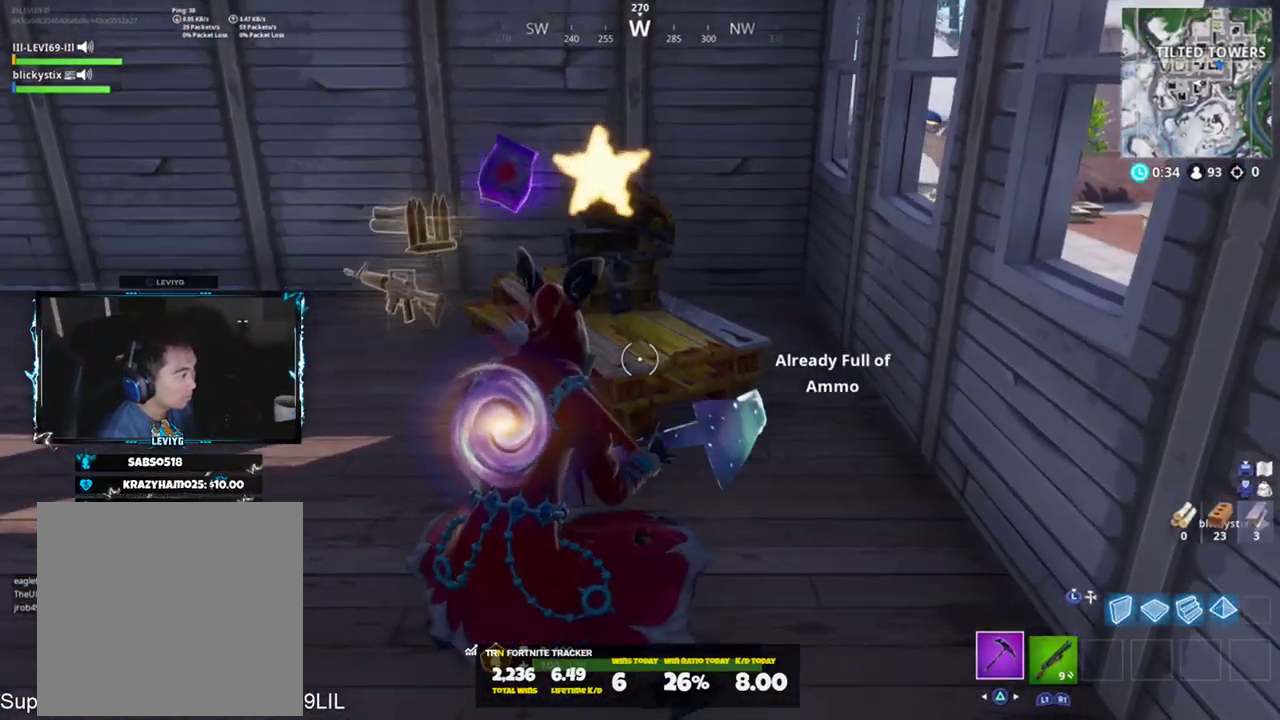
{"buttons": ["R2", "R3"], "left_stick": "center", "right_stick": "center", "events": [[33, "right_stick", "left"], [133, "right_stick", "center"], [167, "R3", "down"], [233, "R3", "up"], [367, "right_stick", "down-right"], [467, "right_stick", "center"], [500, "R3", "down"]]}
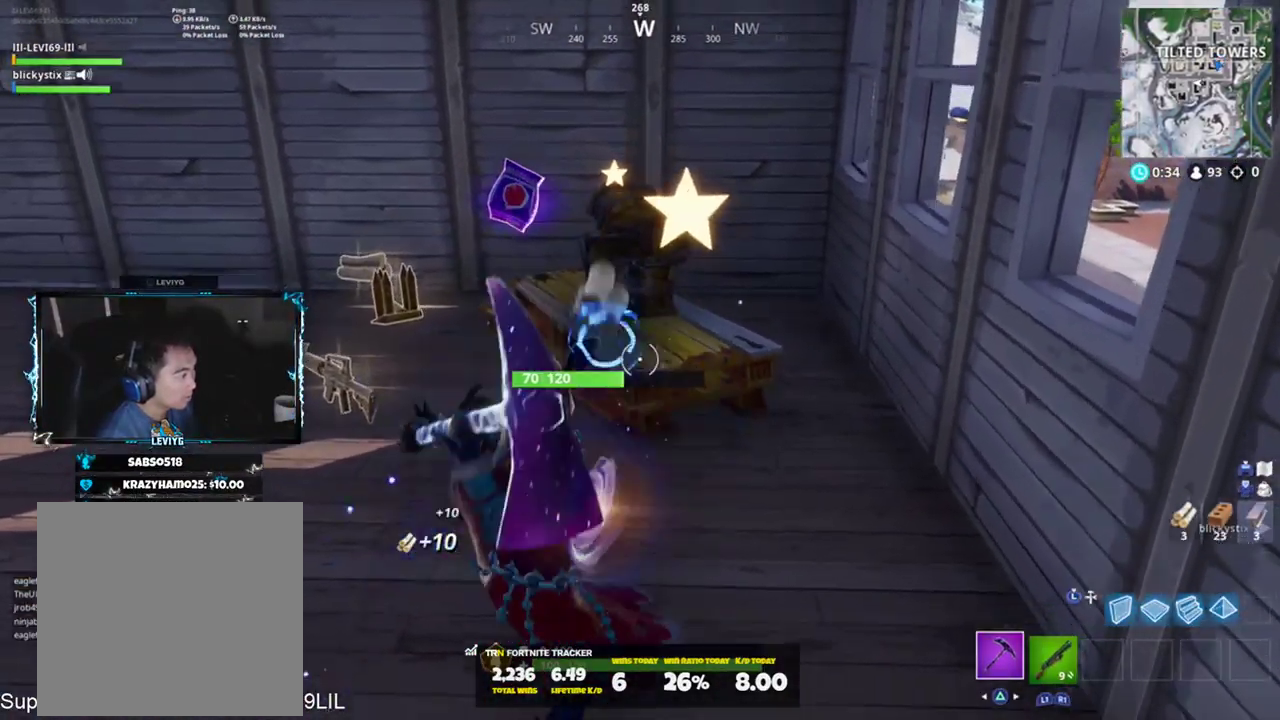
{"buttons": [], "left_stick": "up-left", "right_stick": "center", "events": [[67, "R3", "up"], [134, "right_stick", "left"], [234, "R3", "down"], [234, "right_stick", "center"], [301, "R3", "up"], [301, "left_stick", "up-left"], [301, "right_stick", "down-left"], [434, "R2", "up"], [434, "right_stick", "center"]]}
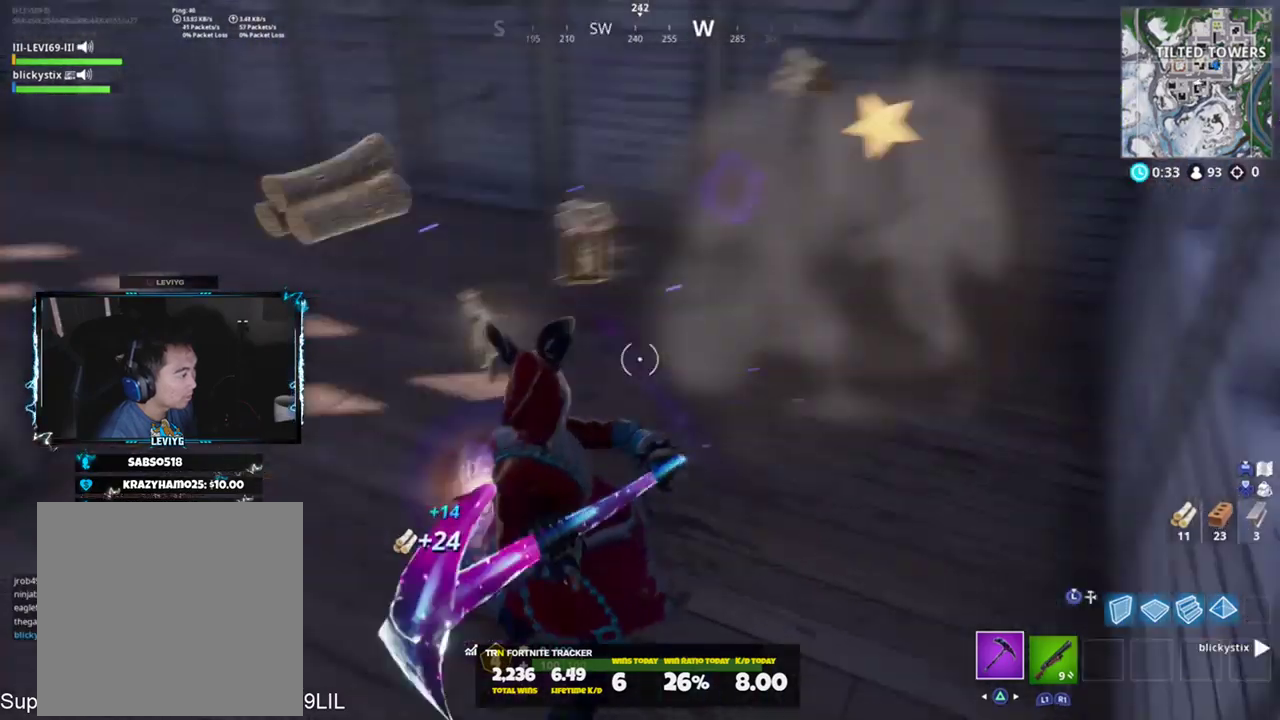
{"buttons": ["SQUARE"], "left_stick": "up-right", "right_stick": "up", "events": [[67, "right_stick", "up"], [133, "SQUARE", "down"], [133, "left_stick", "up"], [267, "SQUARE", "up"], [267, "right_stick", "center"], [283, "left_stick", "up-right"], [333, "SQUARE", "down"], [333, "right_stick", "up"], [400, "SQUARE", "up"], [467, "SQUARE", "down"]]}